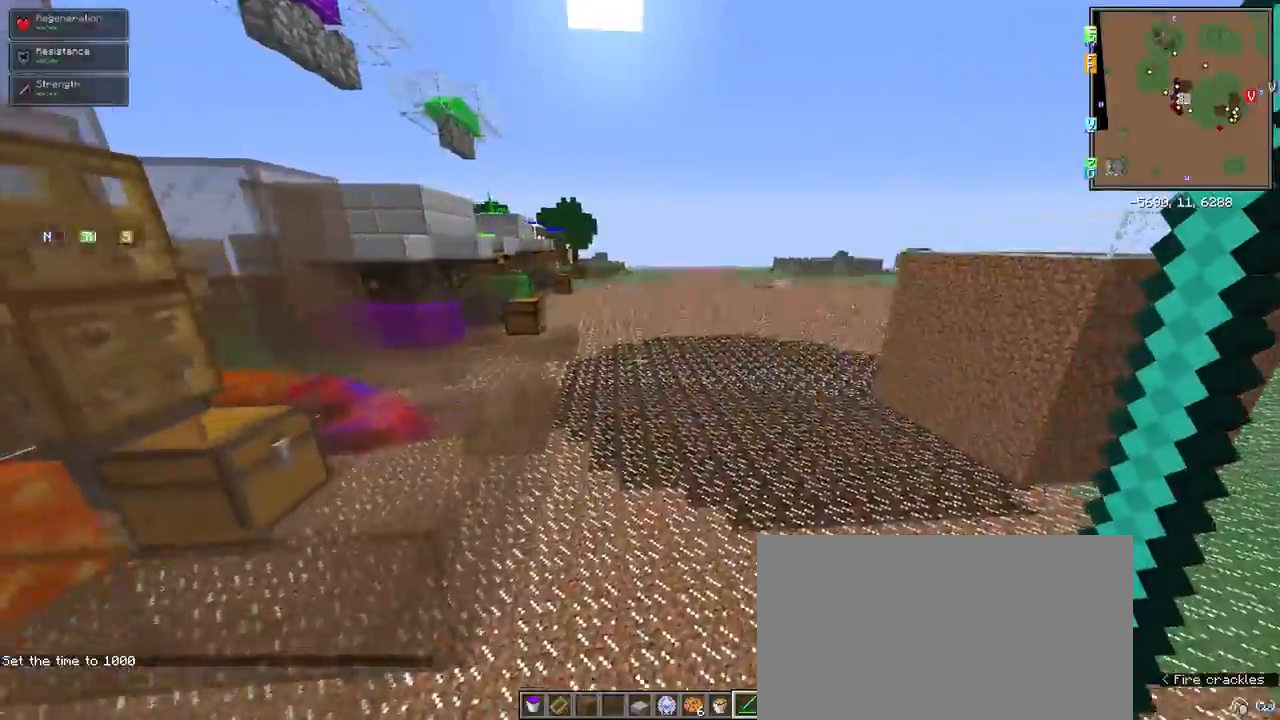
Gameplay with keyboard and mouse; each line is a JSON object with the keys and mouse buttons held at the frame after it. "events" lists presses ("down") and releases ("up") of "1", "2", "3", "4", "5", "a", "alt", "c", "ctrl", "d", "e", "f", "q", "r", "s", "shift", "space", "tab", "v", "w", "x", "z", "mouse_left" and "mouse_right" between this image and that frame as [ms after this image, input, new state], when the widget could be followed in between. "mouse_left", "mouse_right" = the "left", "right" buttons of the "mouse" list. No other keys are recorded. Fast repeated clicks can show as one long hold. Mouse movement is not recorded.
{"keys": [], "mouse": [], "events": [[117, "d", "up"], [383, "w", "up"]]}
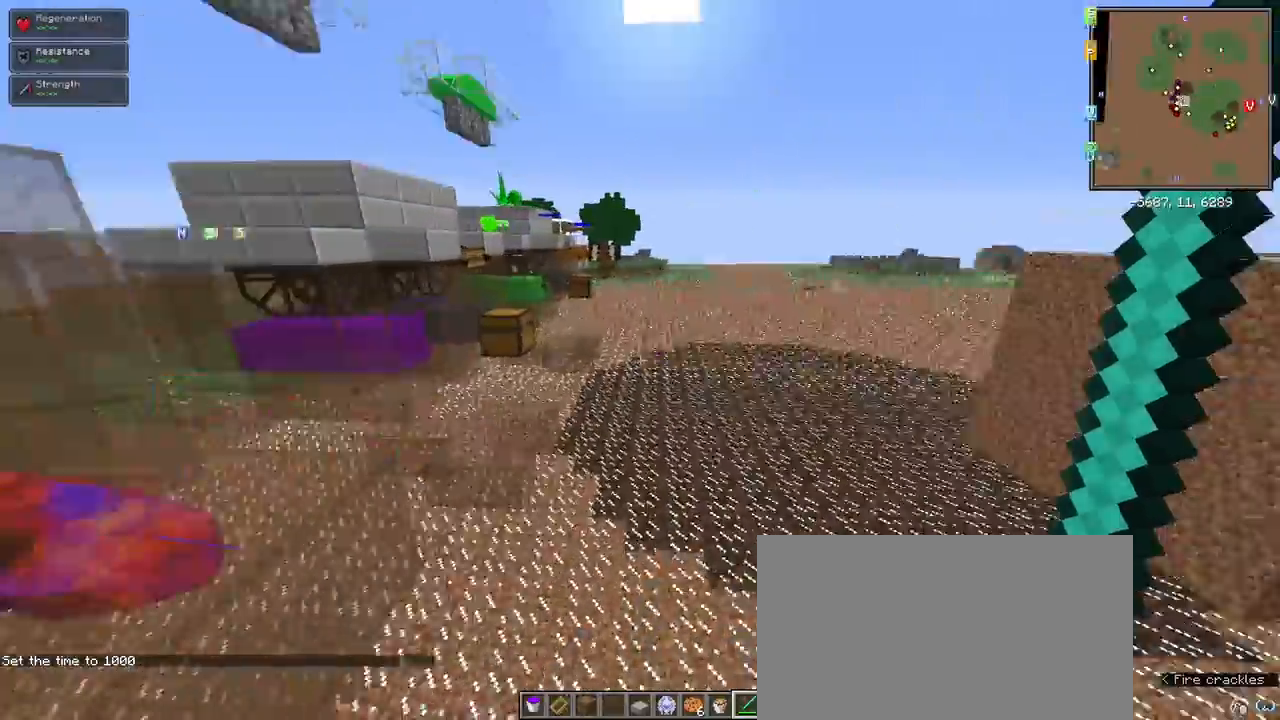
{"keys": [], "mouse": [], "events": []}
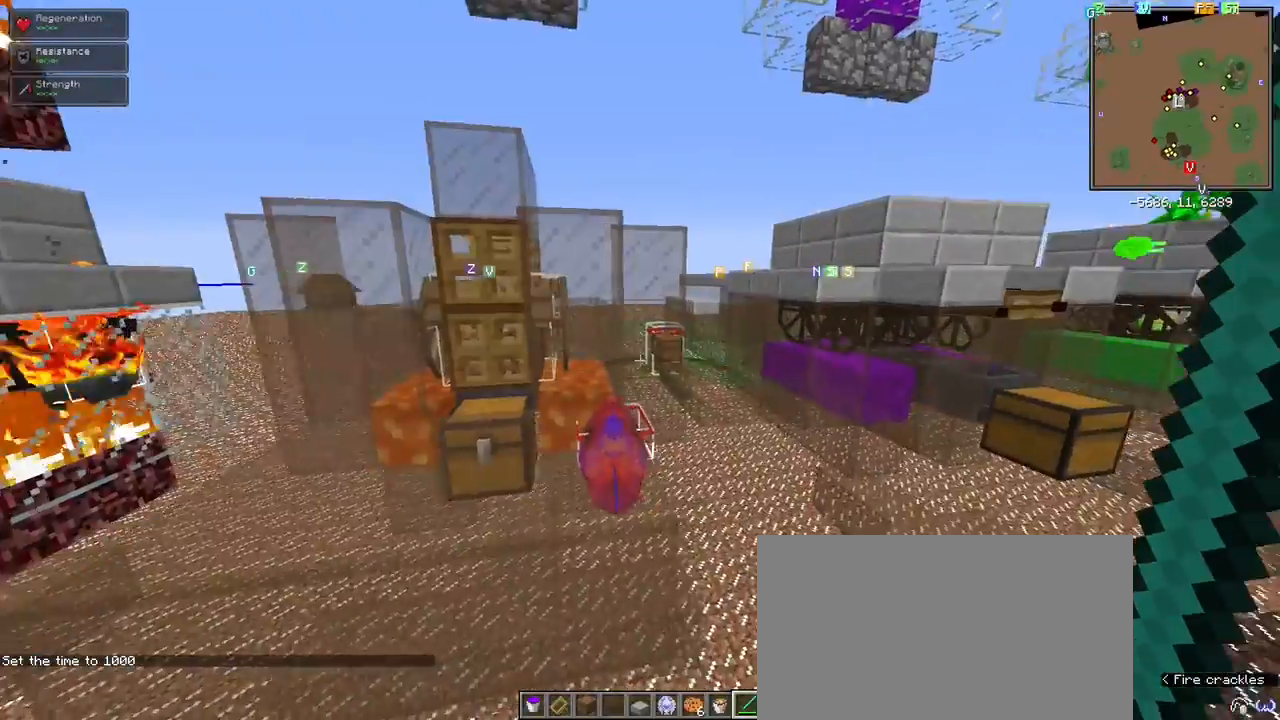
{"keys": [], "mouse": [], "events": [[50, "w", "down"], [233, "d", "down"], [233, "w", "up"], [417, "d", "up"]]}
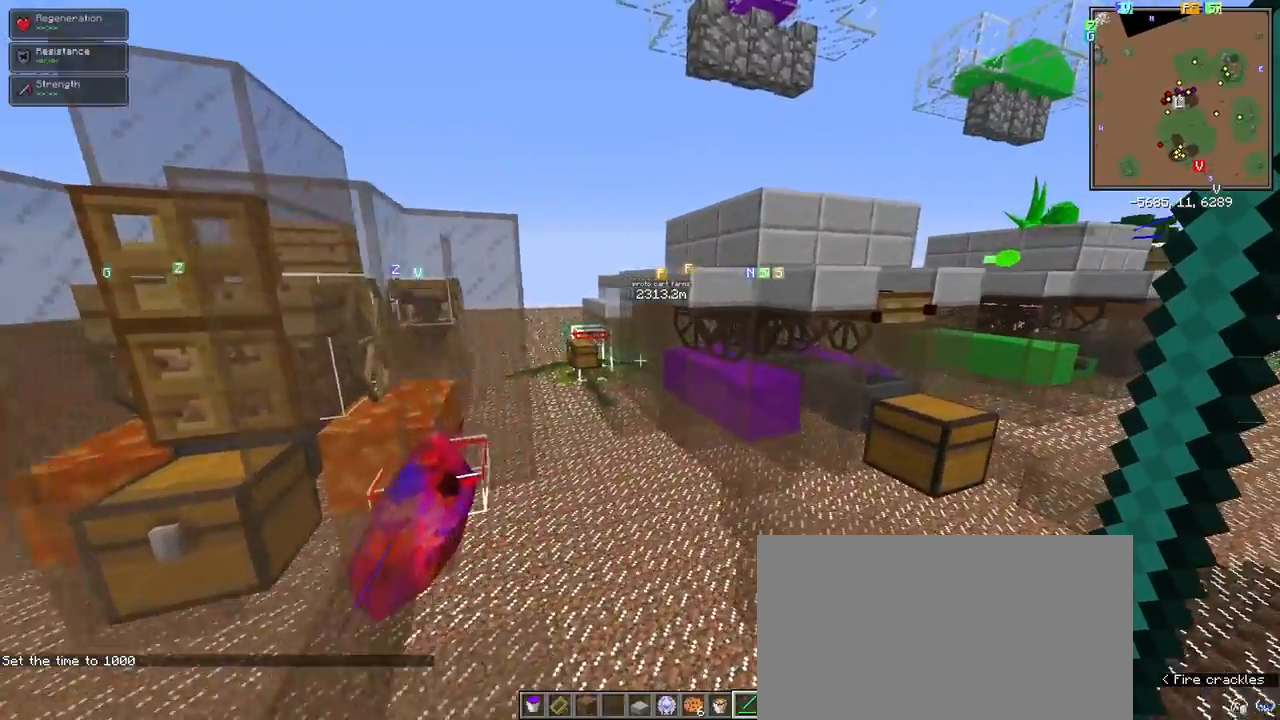
{"keys": [], "mouse": [], "events": [[283, "a", "down"], [483, "a", "up"]]}
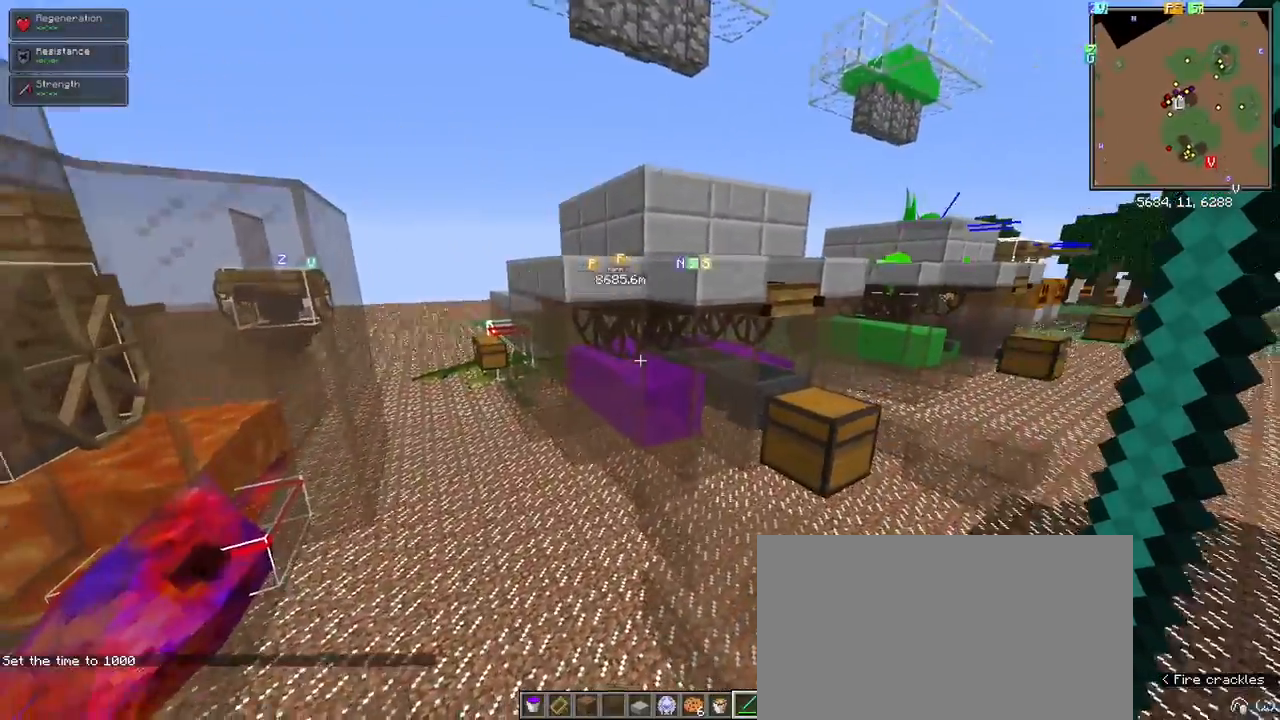
{"keys": ["a", "w"], "mouse": [], "events": [[33, "shift", "down"], [167, "shift", "up"], [350, "w", "down"], [500, "a", "down"]]}
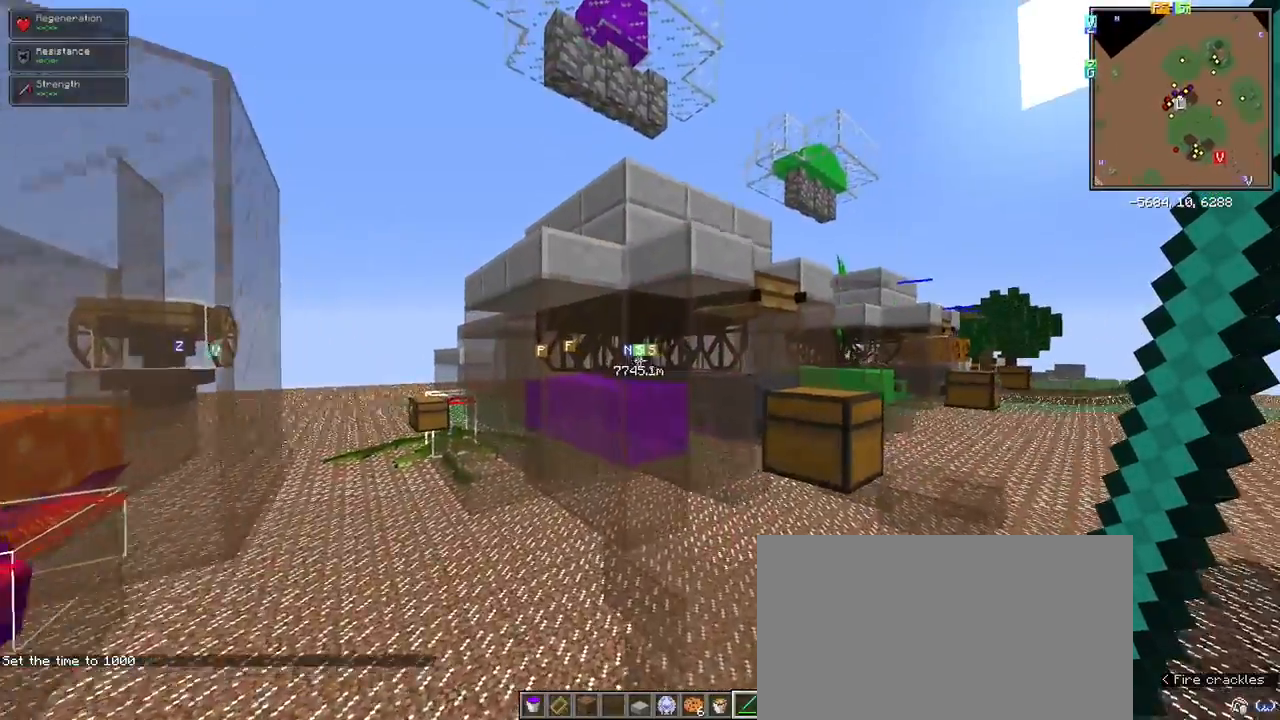
{"keys": ["a"], "mouse": [], "events": [[83, "w", "up"], [133, "a", "up"], [417, "a", "down"]]}
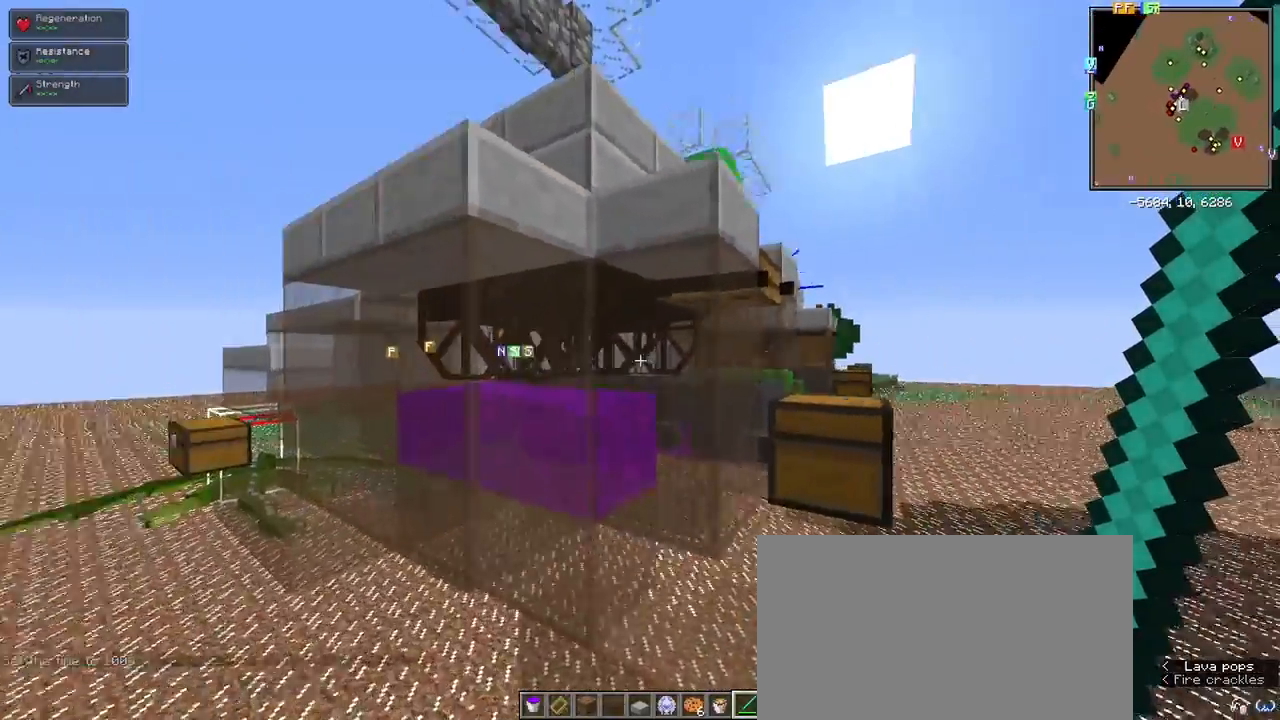
{"keys": [], "mouse": [], "events": [[67, "a", "up"]]}
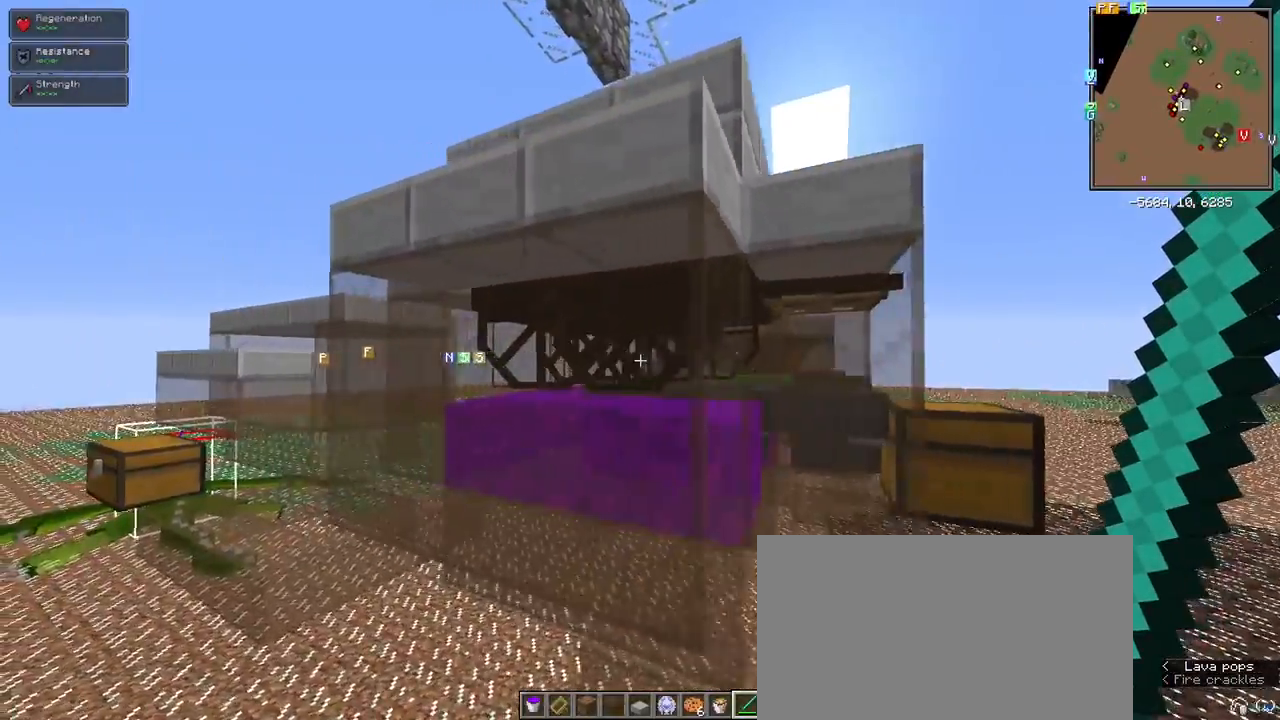
{"keys": [], "mouse": [], "events": [[167, "d", "down"], [300, "w", "down"], [400, "d", "up"], [400, "w", "up"]]}
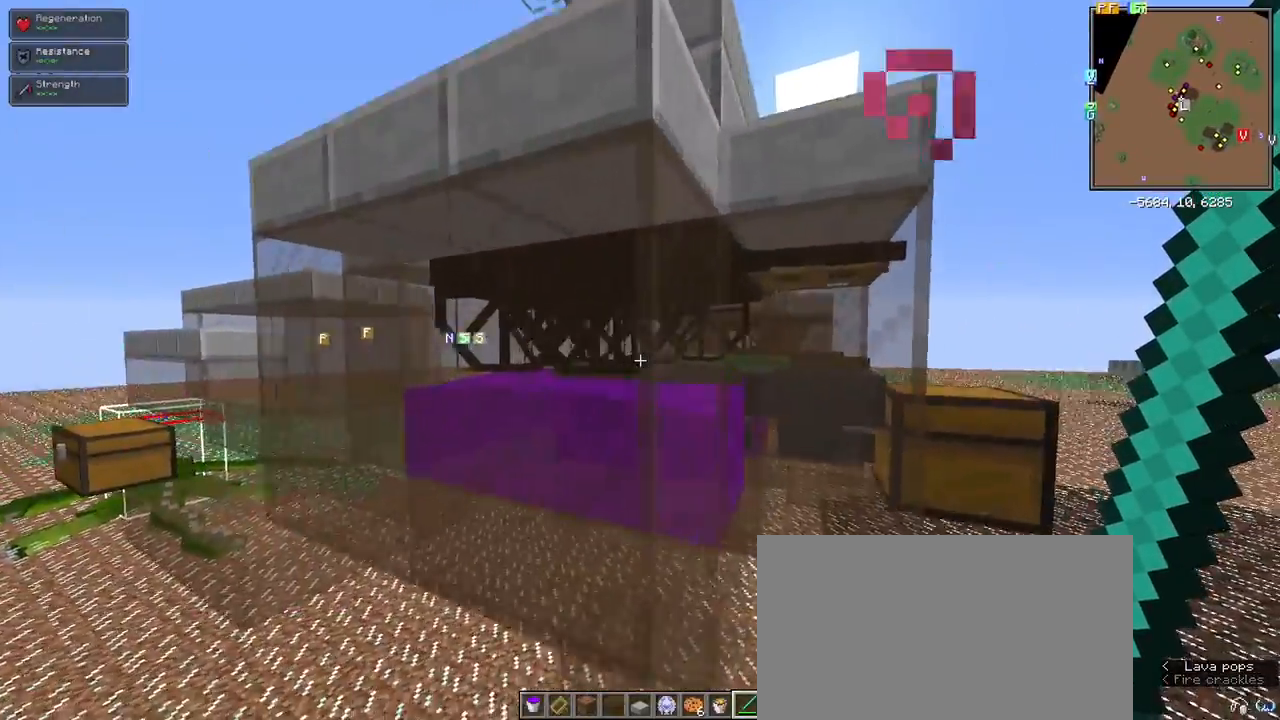
{"keys": ["shift"], "mouse": [], "events": [[183, "d", "down"], [333, "d", "up"], [500, "shift", "down"]]}
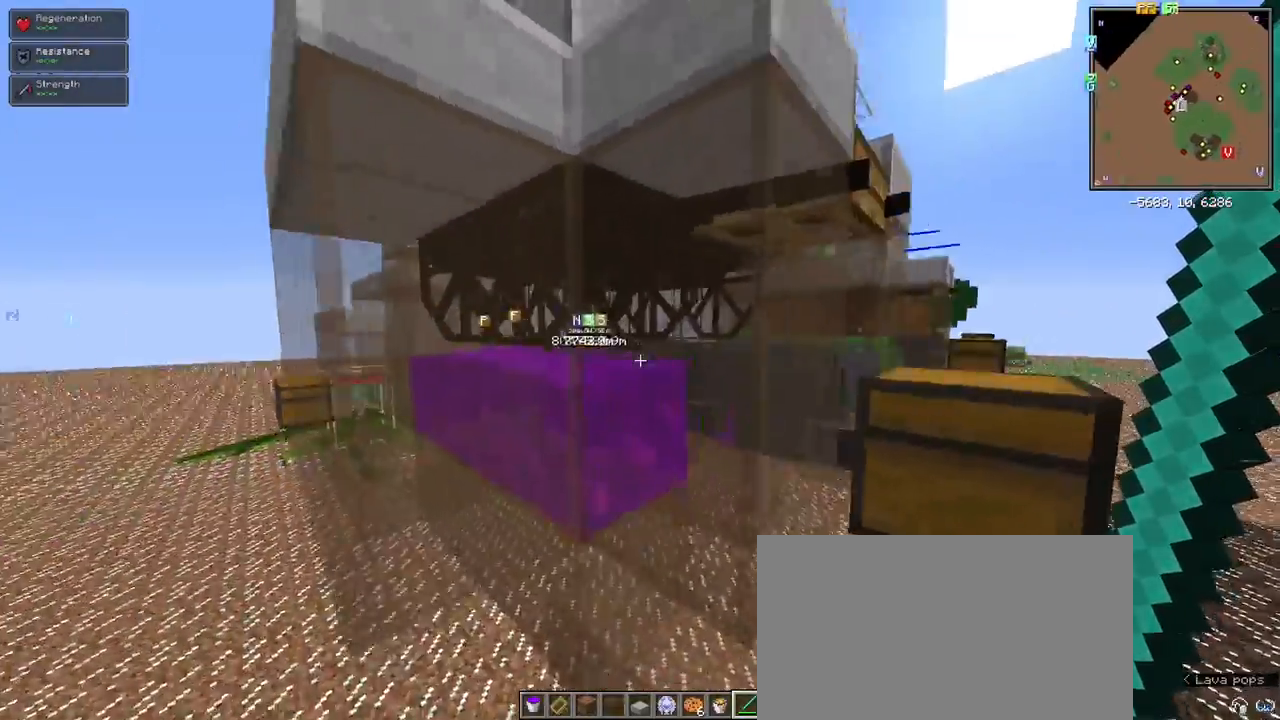
{"keys": ["e"], "mouse": [], "events": [[200, "shift", "up"], [483, "e", "down"]]}
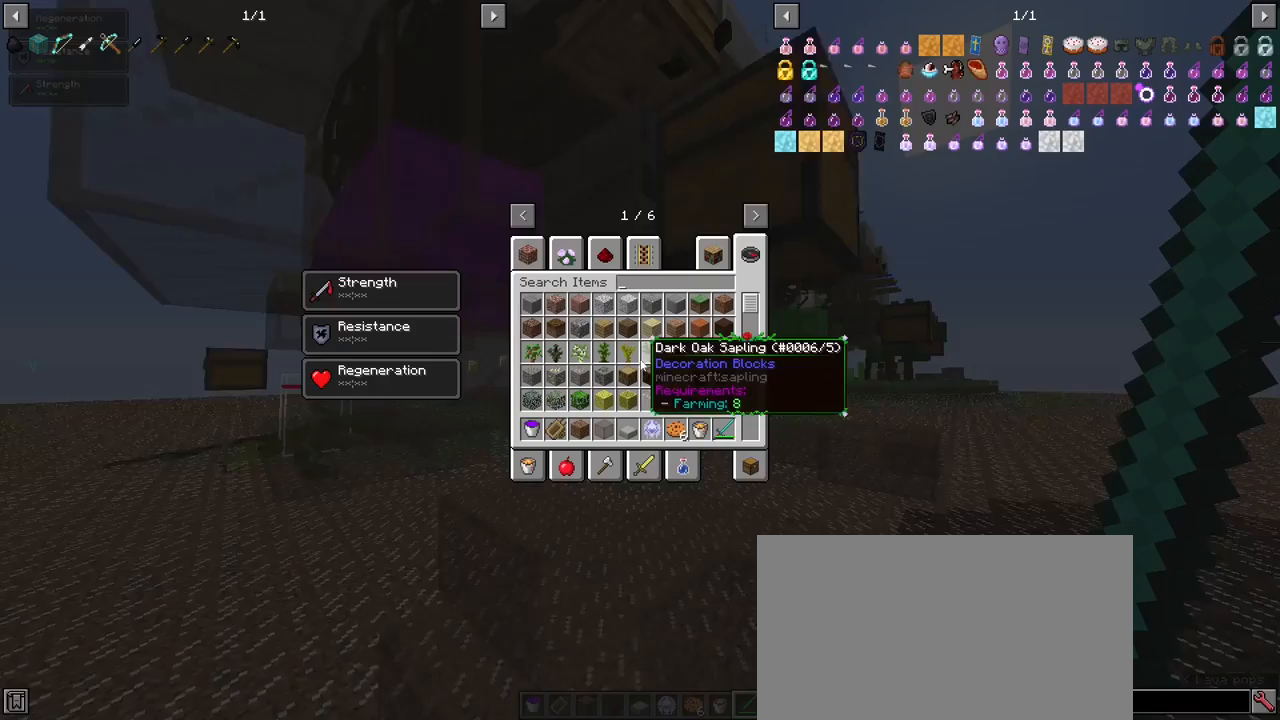
{"keys": ["ctrl"], "mouse": [], "events": [[83, "e", "up"], [267, "ctrl", "down"]]}
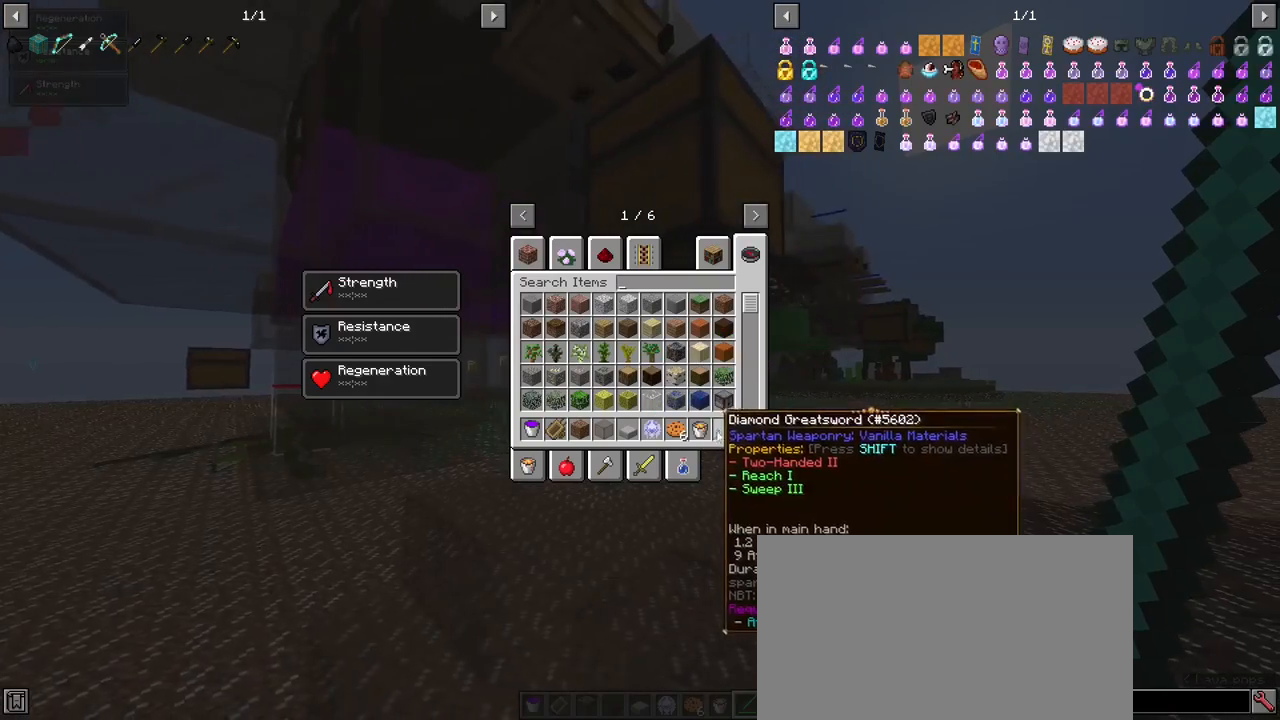
{"keys": ["ctrl"], "mouse": [], "events": [[183, "q", "down"], [317, "q", "up"]]}
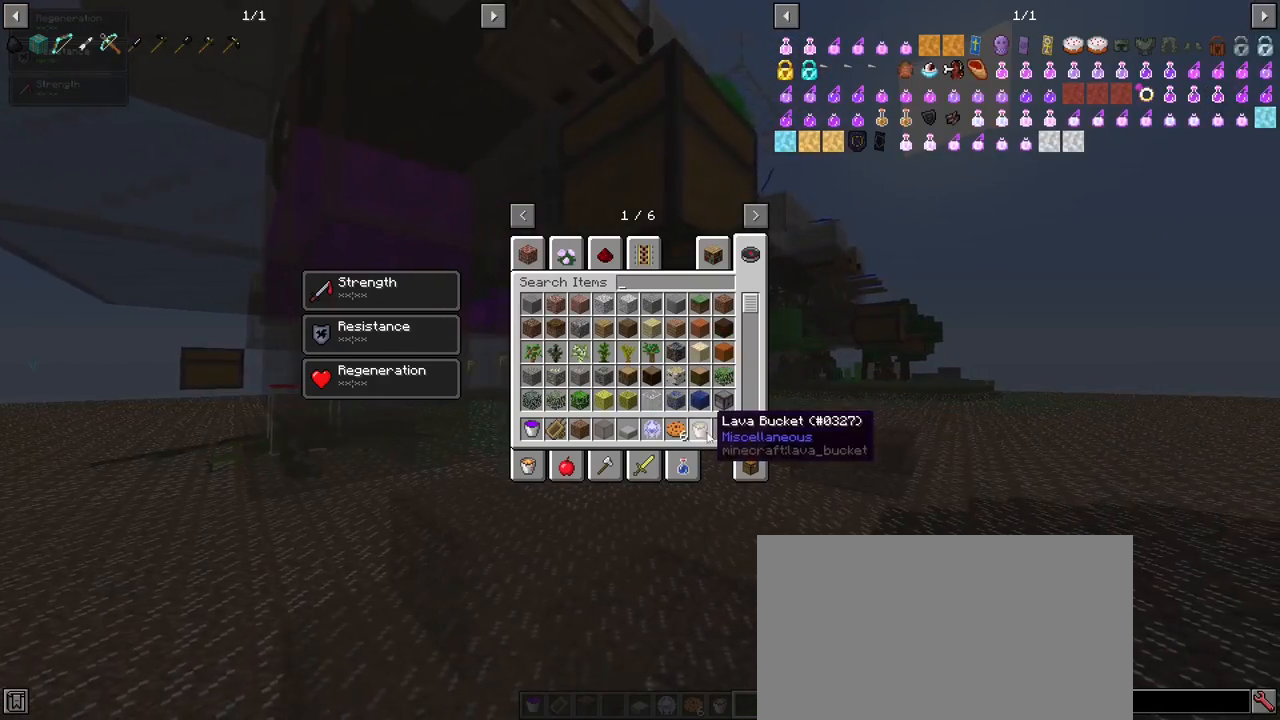
{"keys": ["ctrl", "q"], "mouse": [], "events": [[100, "q", "down"], [150, "q", "up"], [300, "q", "down"], [333, "q", "up"], [433, "q", "down"]]}
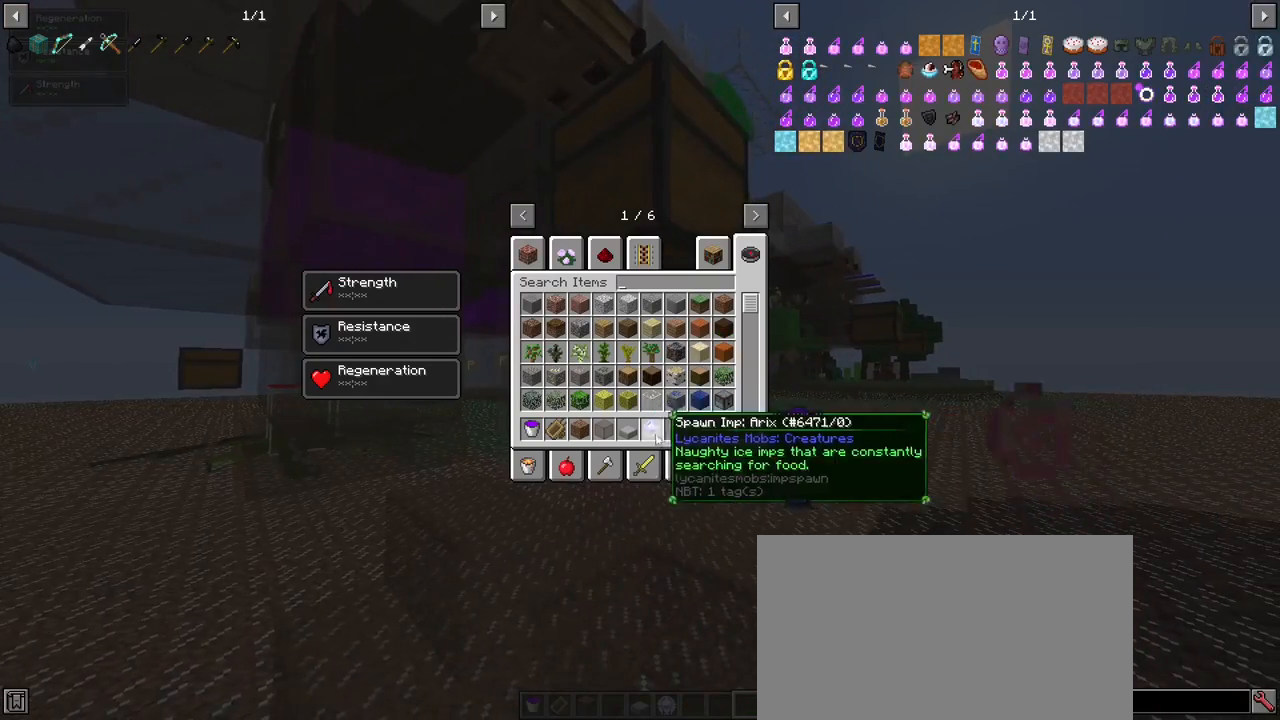
{"keys": ["ctrl", "q"], "mouse": [], "events": [[33, "q", "up"], [117, "q", "down"], [217, "q", "up"], [300, "q", "down"], [400, "q", "up"], [500, "q", "down"]]}
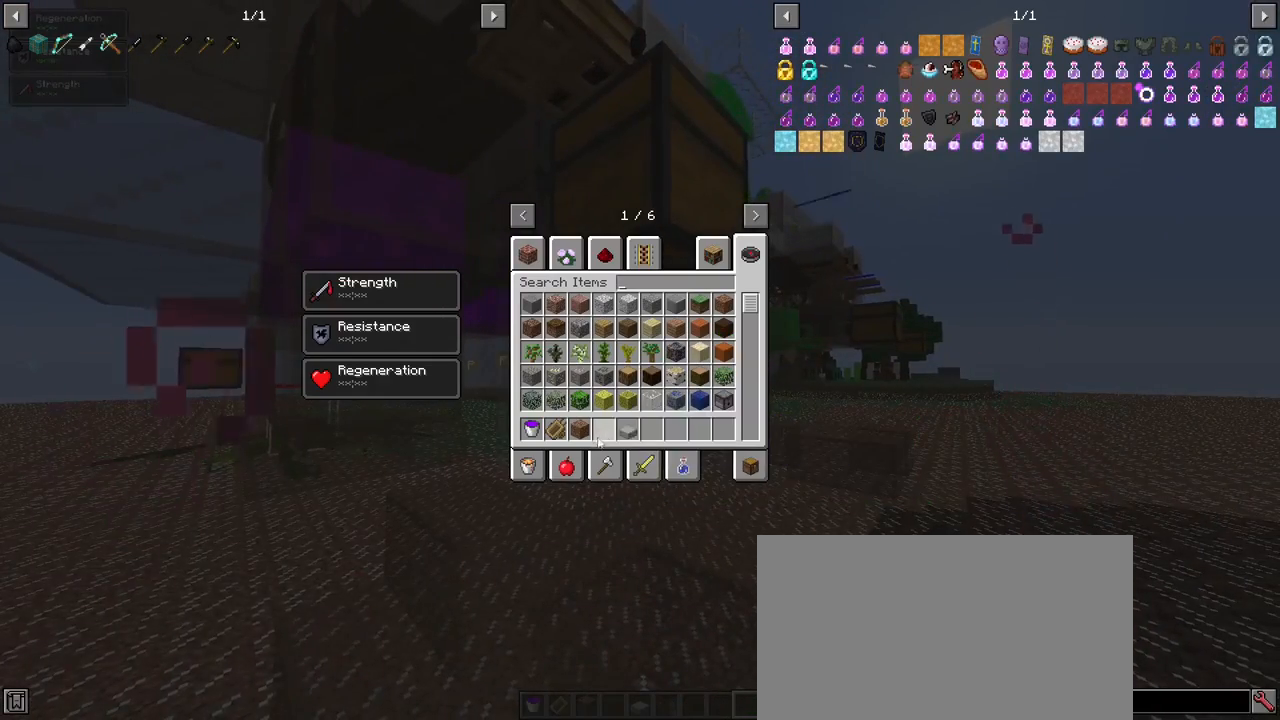
{"keys": ["ctrl", "q"], "mouse": [], "events": [[83, "q", "up"], [183, "q", "down"], [283, "q", "up"], [467, "q", "down"]]}
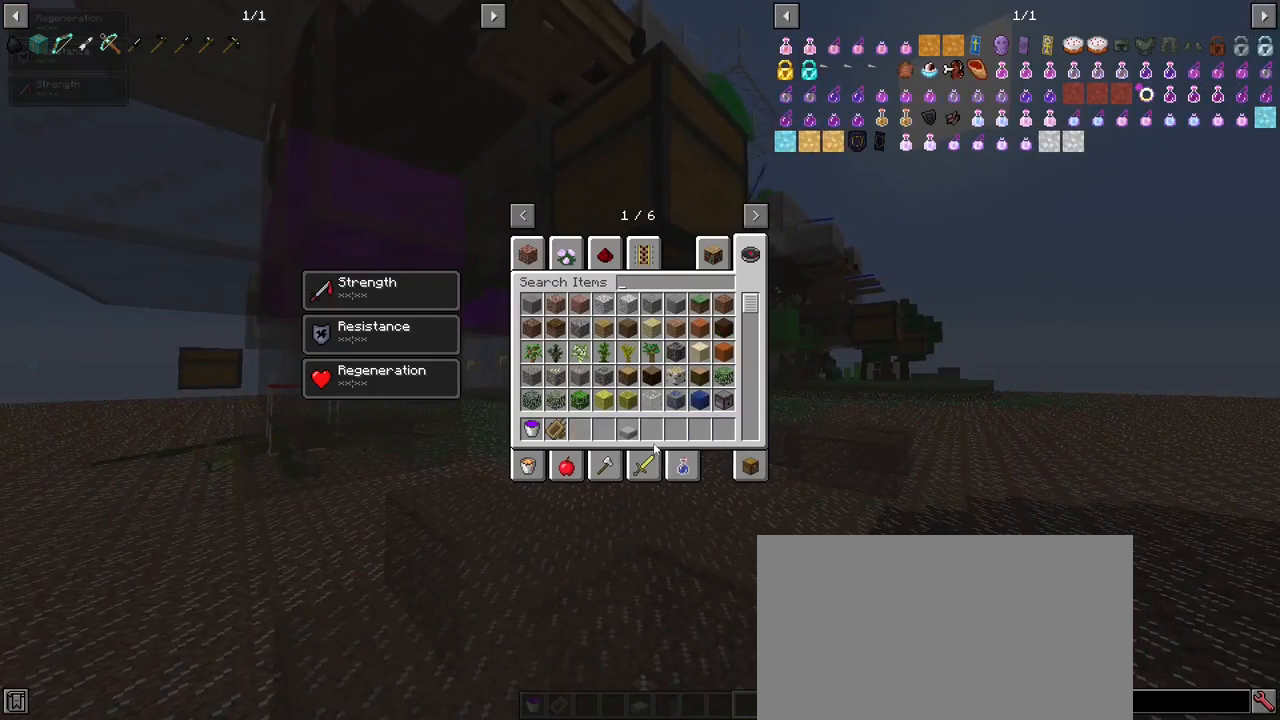
{"keys": ["ctrl", "q"], "mouse": [], "events": [[100, "q", "up"], [200, "q", "down"], [283, "q", "up"], [383, "q", "down"]]}
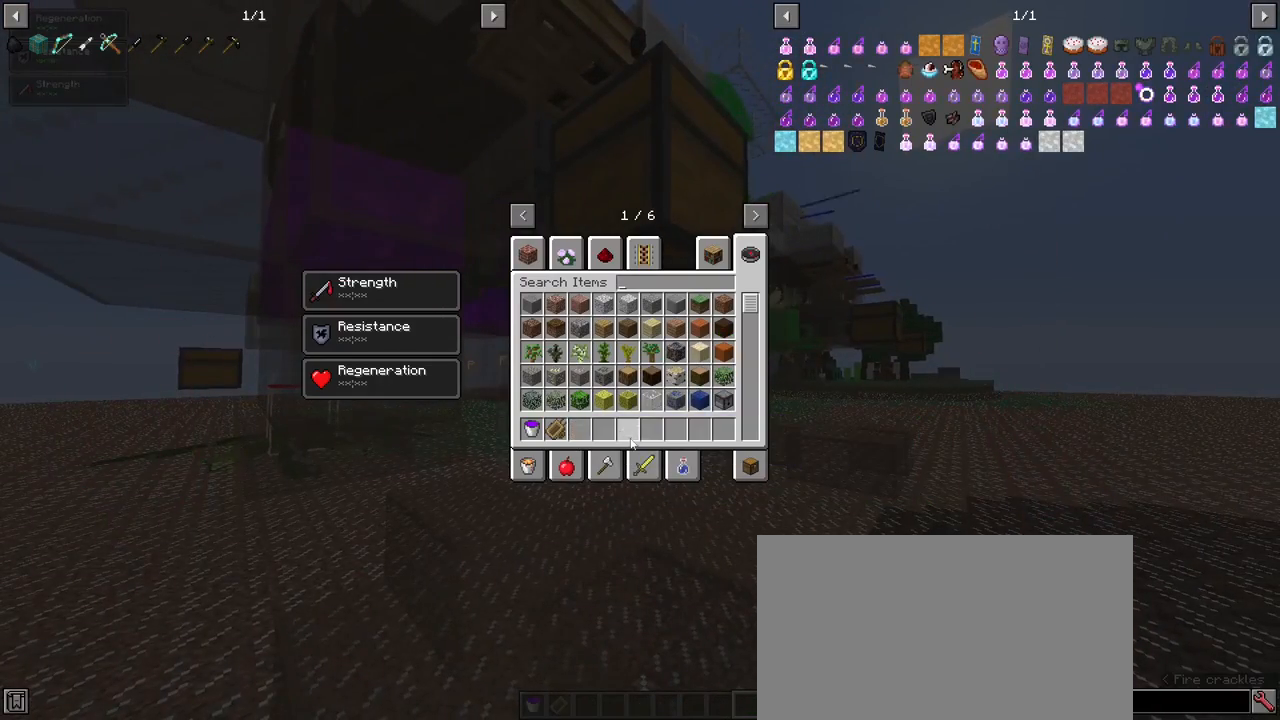
{"keys": [], "mouse": [], "events": [[33, "q", "up"], [83, "ctrl", "up"], [117, "e", "down"], [217, "e", "up"]]}
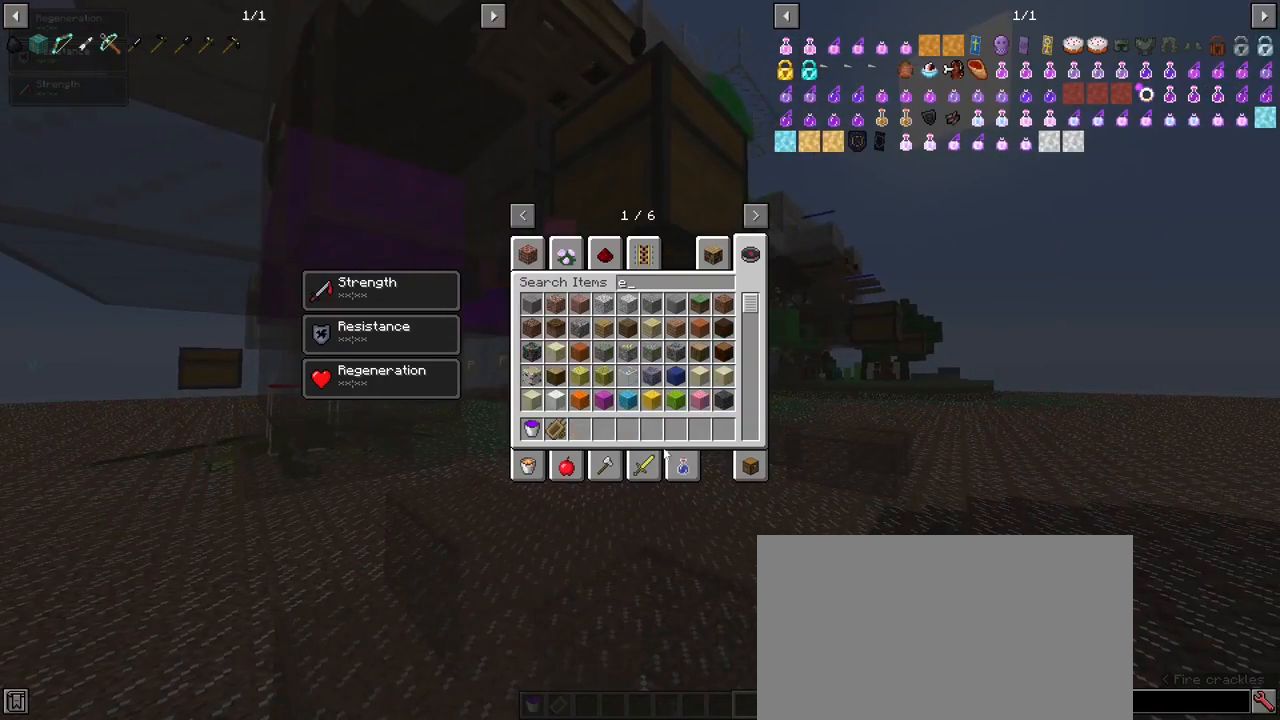
{"keys": [], "mouse": [], "events": []}
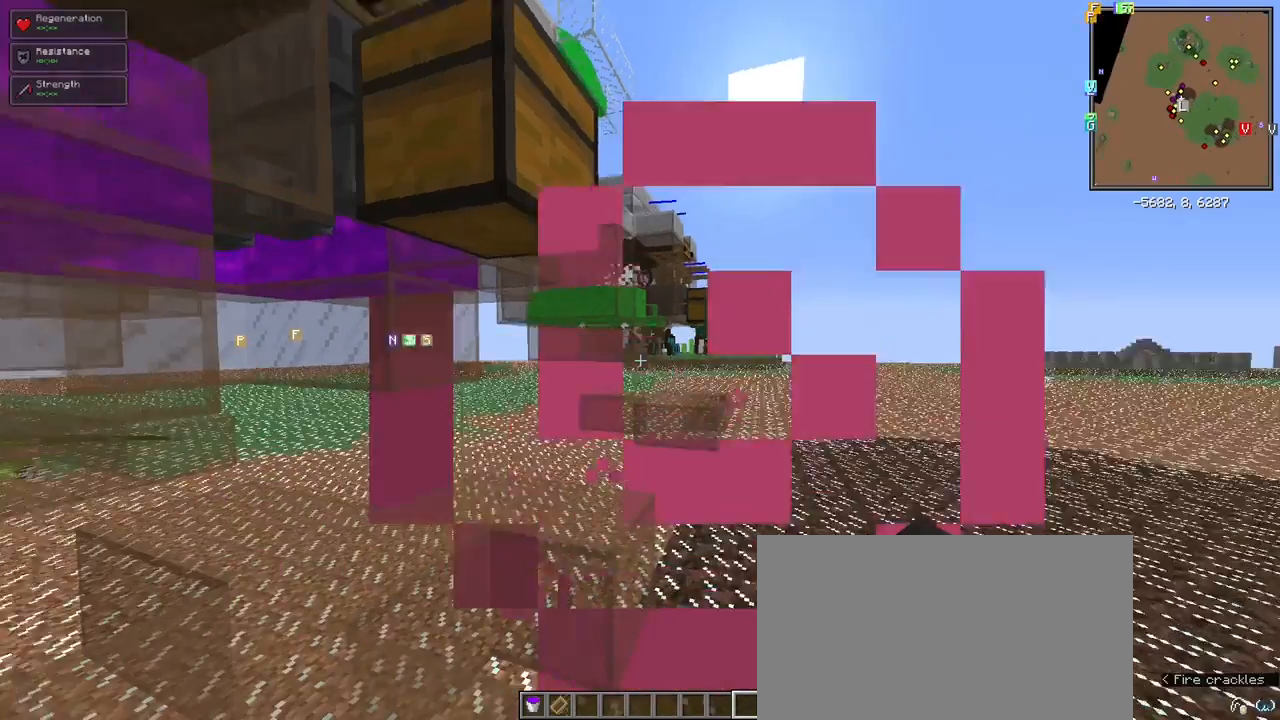
{"keys": [], "mouse": [], "events": []}
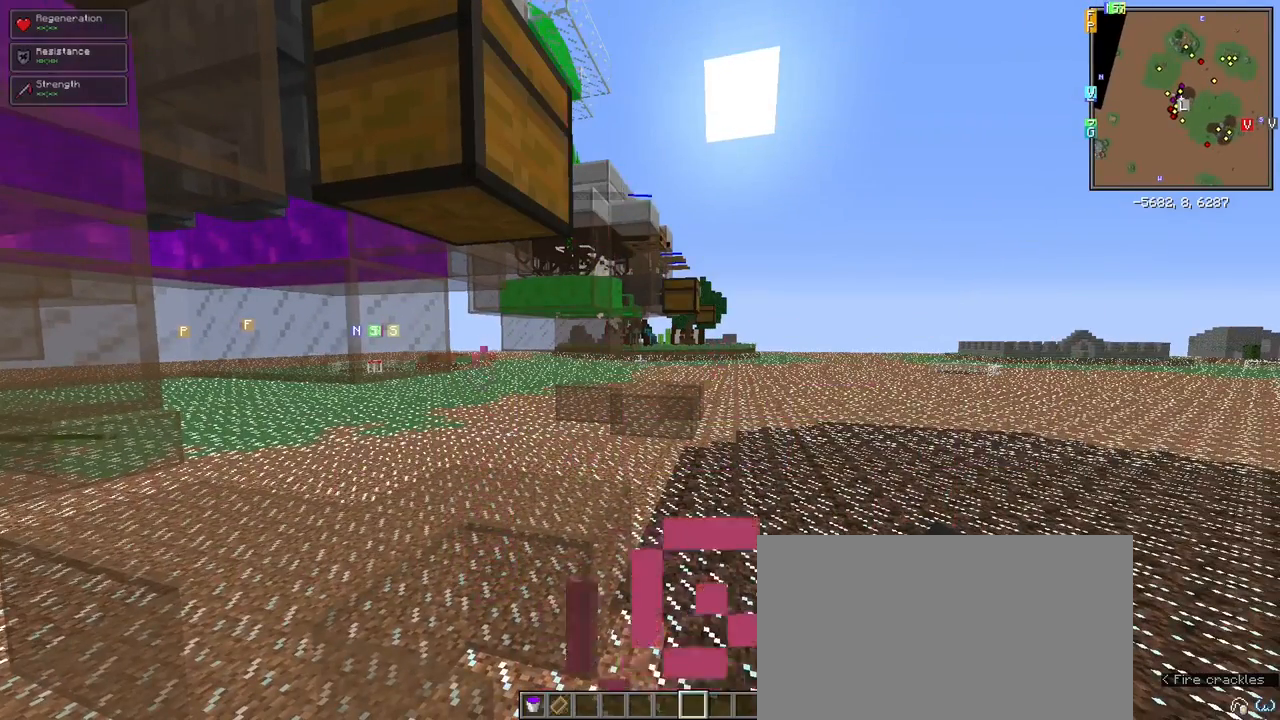
{"keys": [], "mouse": [], "events": []}
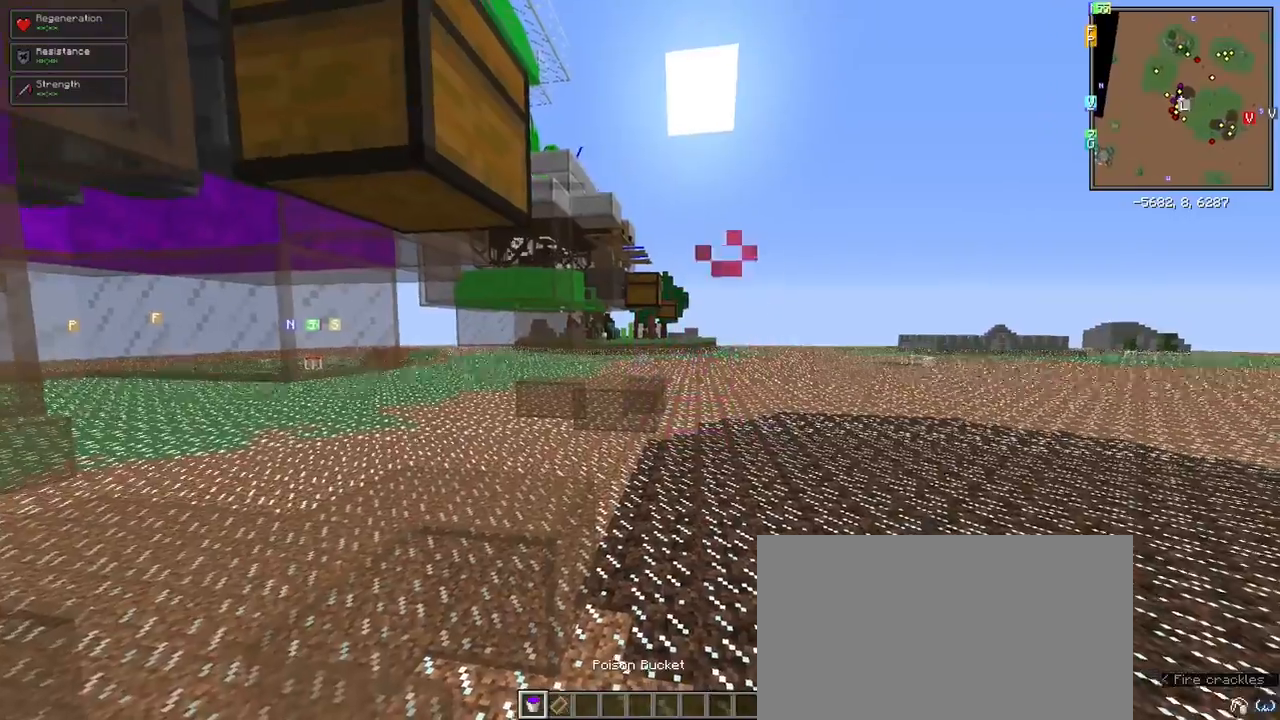
{"keys": [], "mouse": [], "events": []}
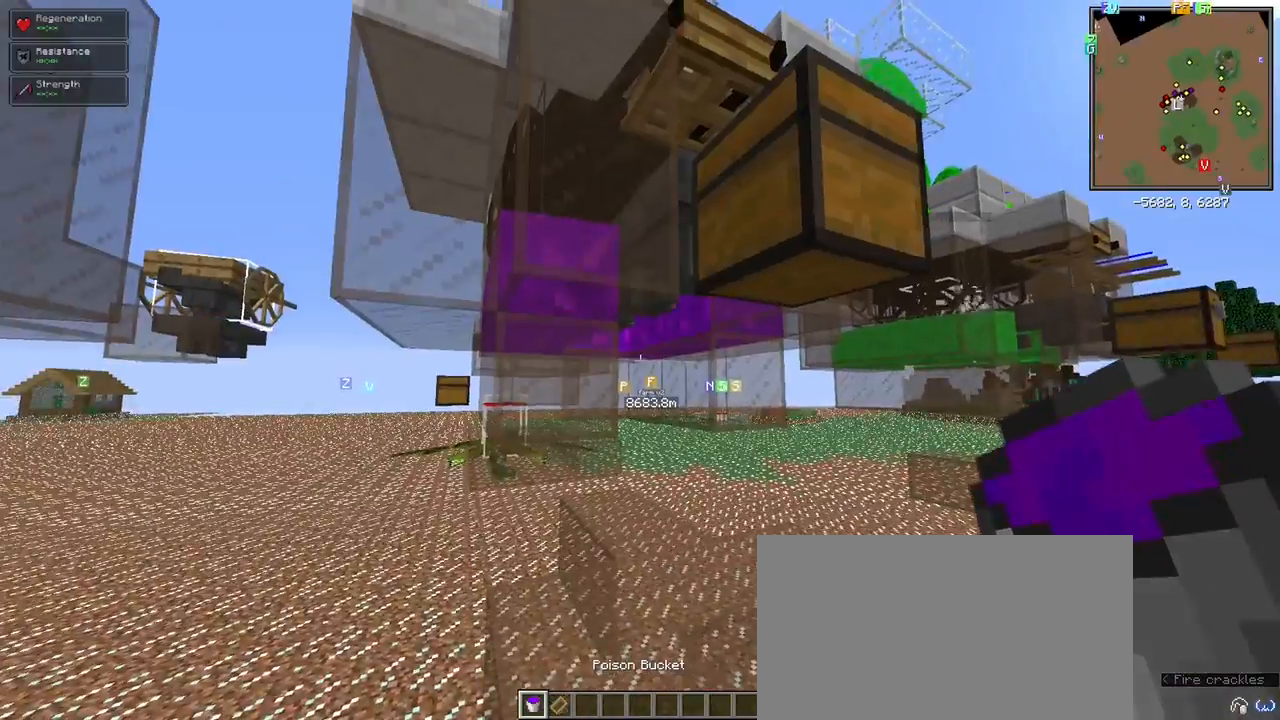
{"keys": [], "mouse": [], "events": []}
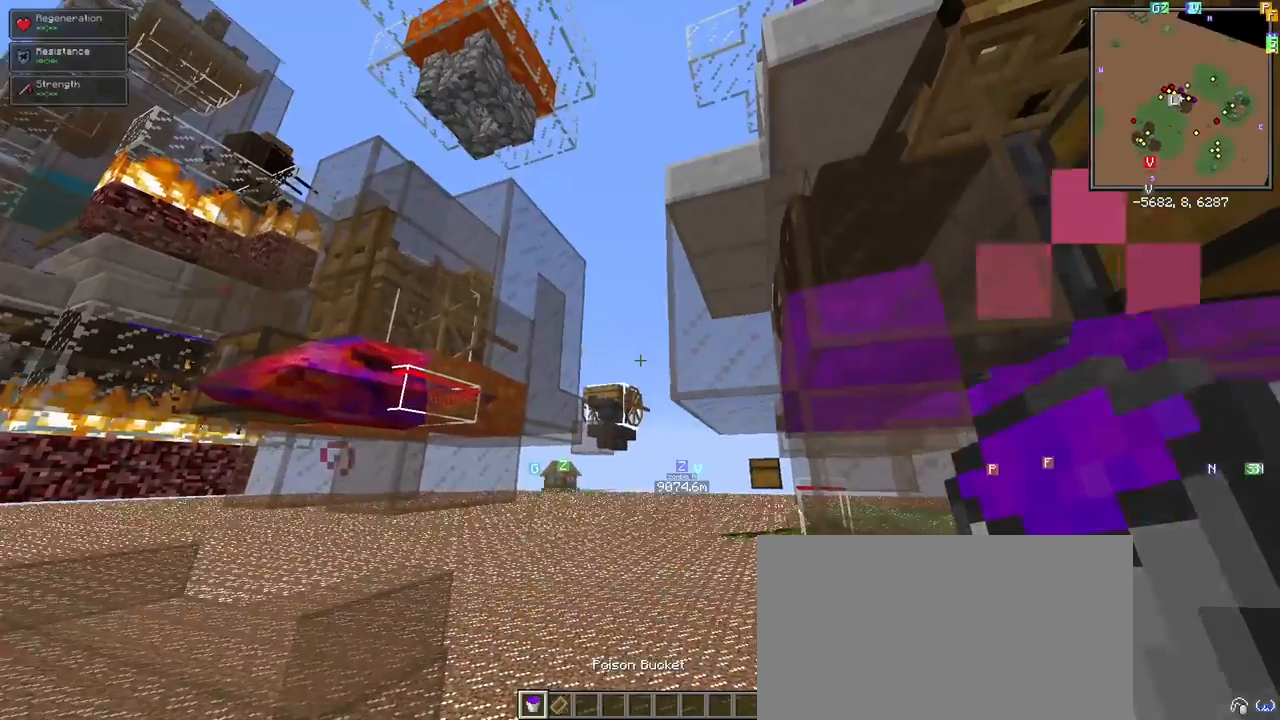
{"keys": ["a"], "mouse": [], "events": [[367, "a", "down"]]}
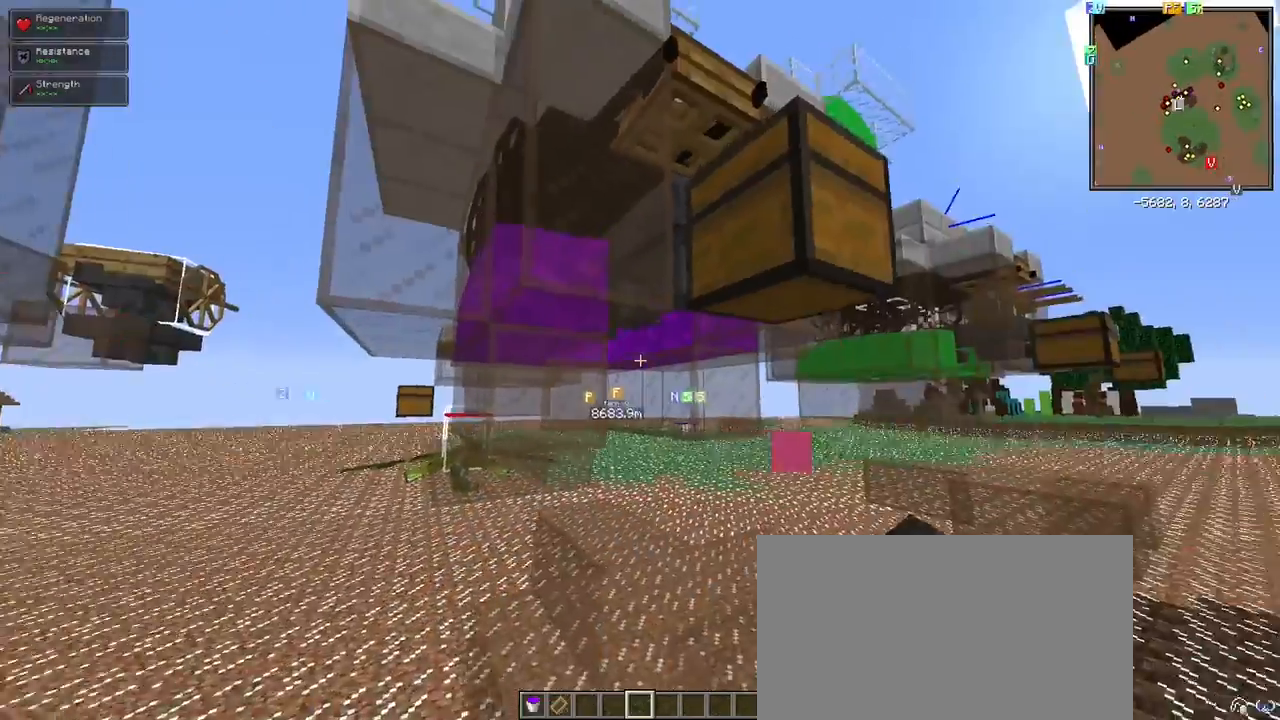
{"keys": [], "mouse": [], "events": [[17, "a", "up"]]}